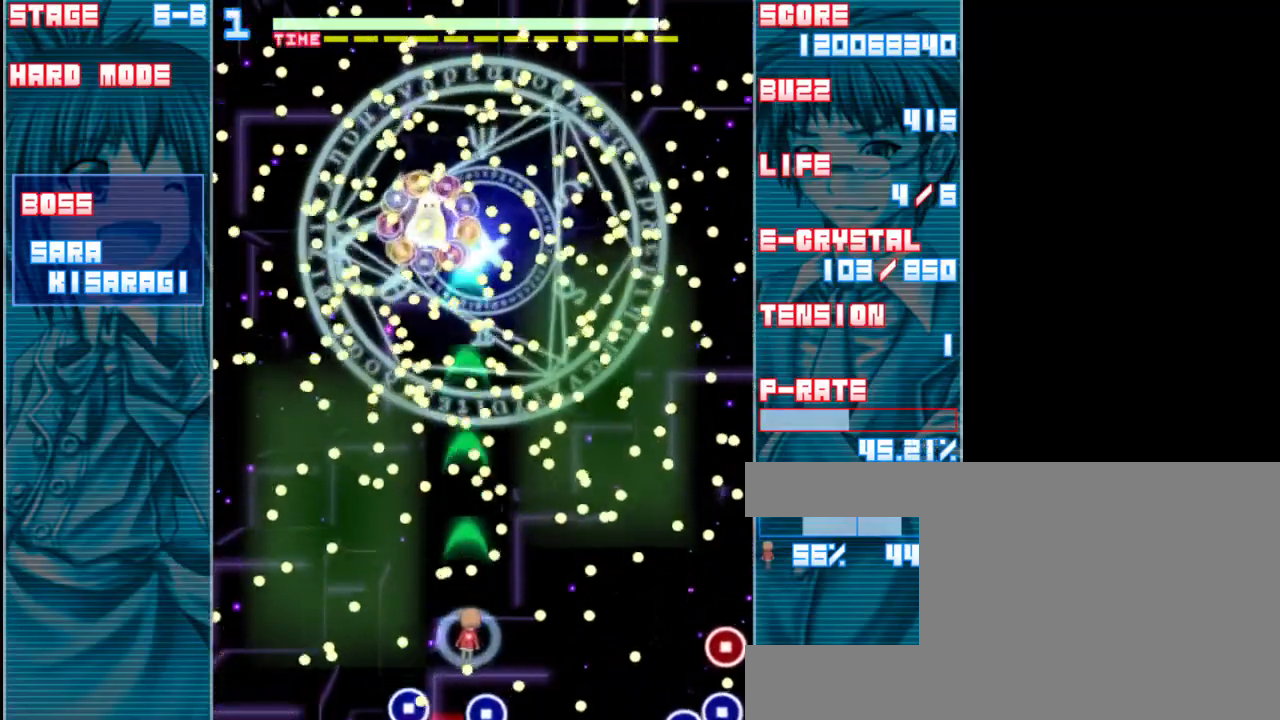
Gameplay with keyboard; each line is a JSON object with the keys held at the frame after it. "events" lists presses ("down") and releases ("up") of "a", "c", "d", "down", "left", "right", "s", "shift", "up", "x" and "z" between this image and that frame as [ms after this image, input, new state], when the widget could be followed in between. No other keys are recorded. Mouse input is not recorded.
{"keys": ["down", "shift", "z"], "events": [[67, "right", "up"], [133, "down", "down"]]}
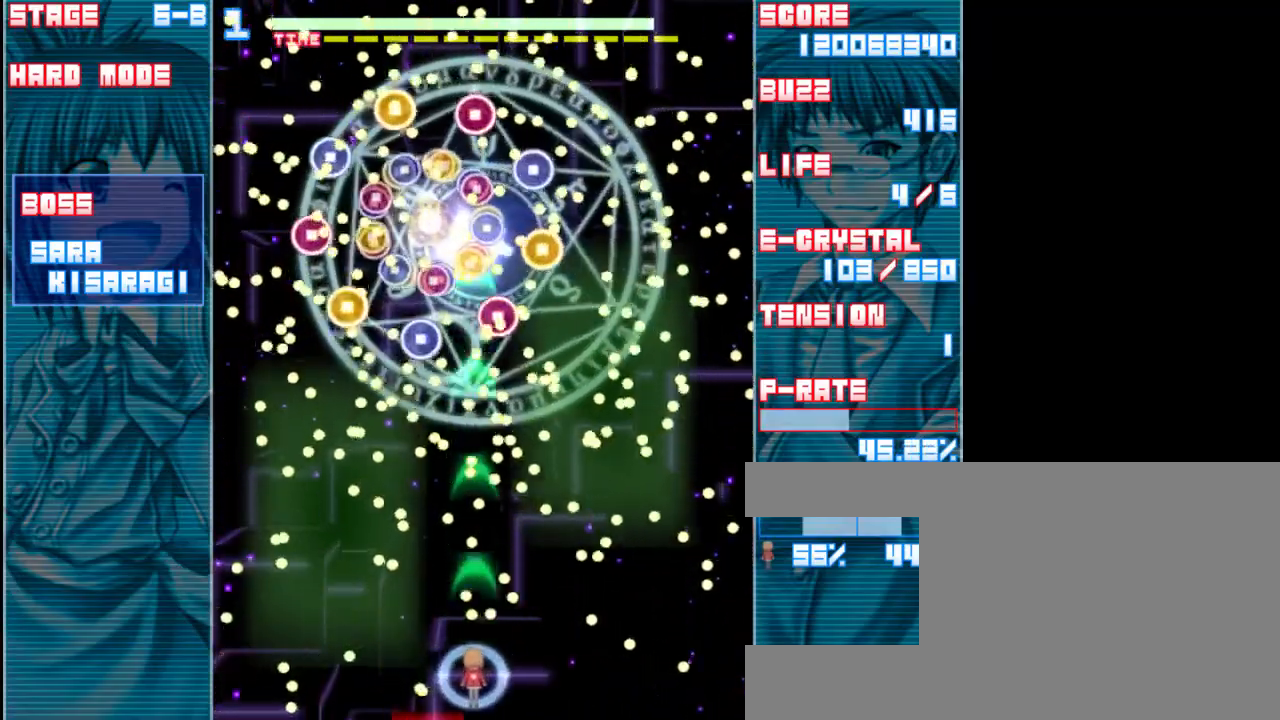
{"keys": ["down", "shift", "z"], "events": [[167, "left", "down"], [267, "left", "up"]]}
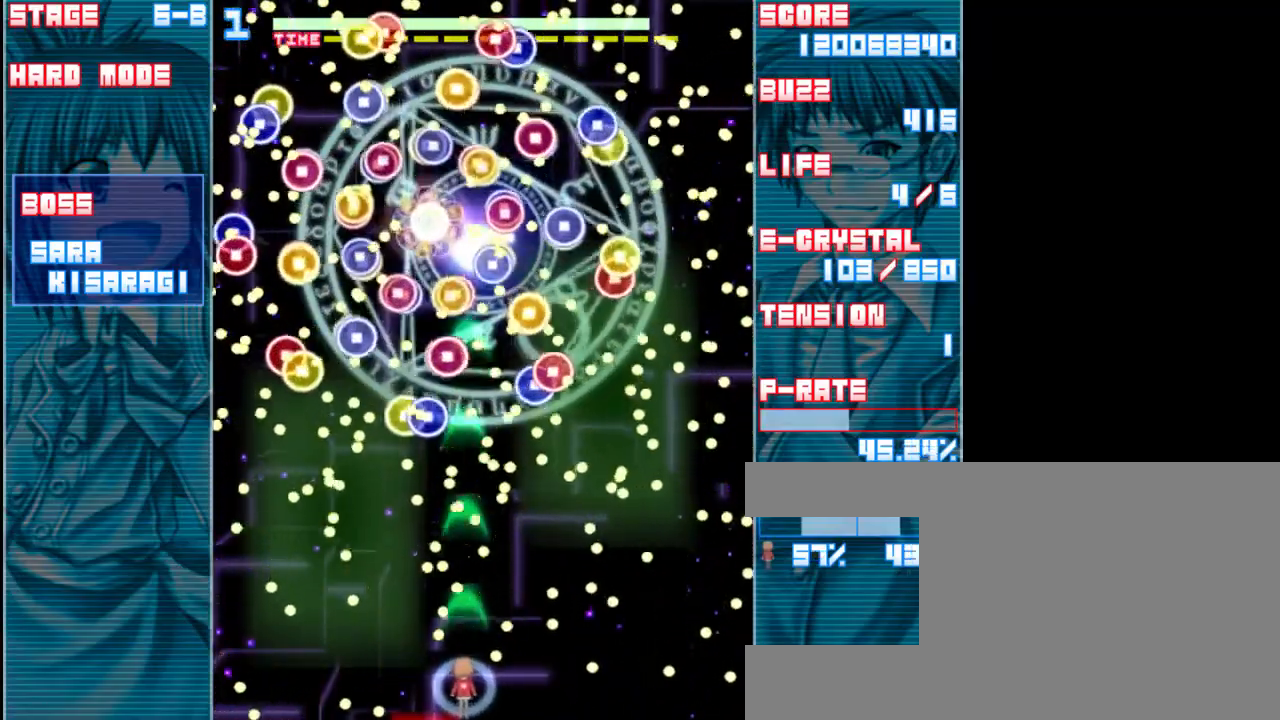
{"keys": ["shift", "z"], "events": [[33, "down", "up"], [100, "left", "down"], [200, "left", "up"]]}
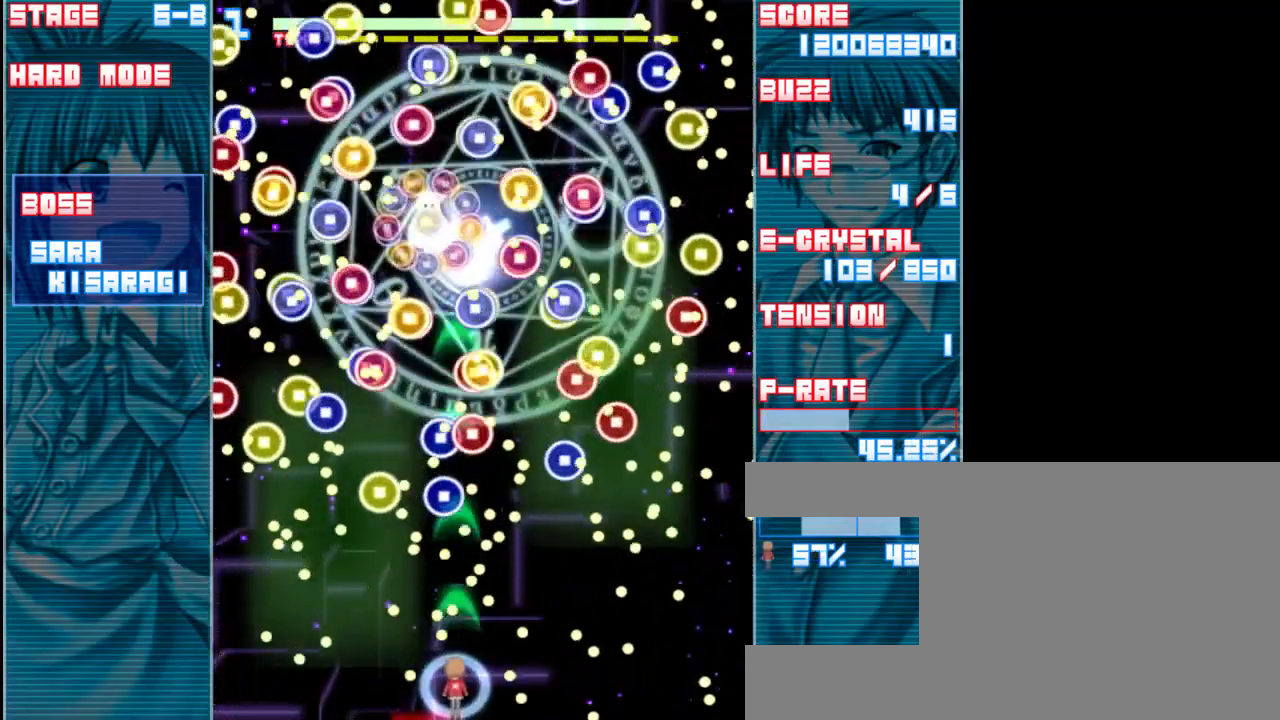
{"keys": ["left", "shift", "up", "z"], "events": [[400, "up", "down"], [483, "left", "down"]]}
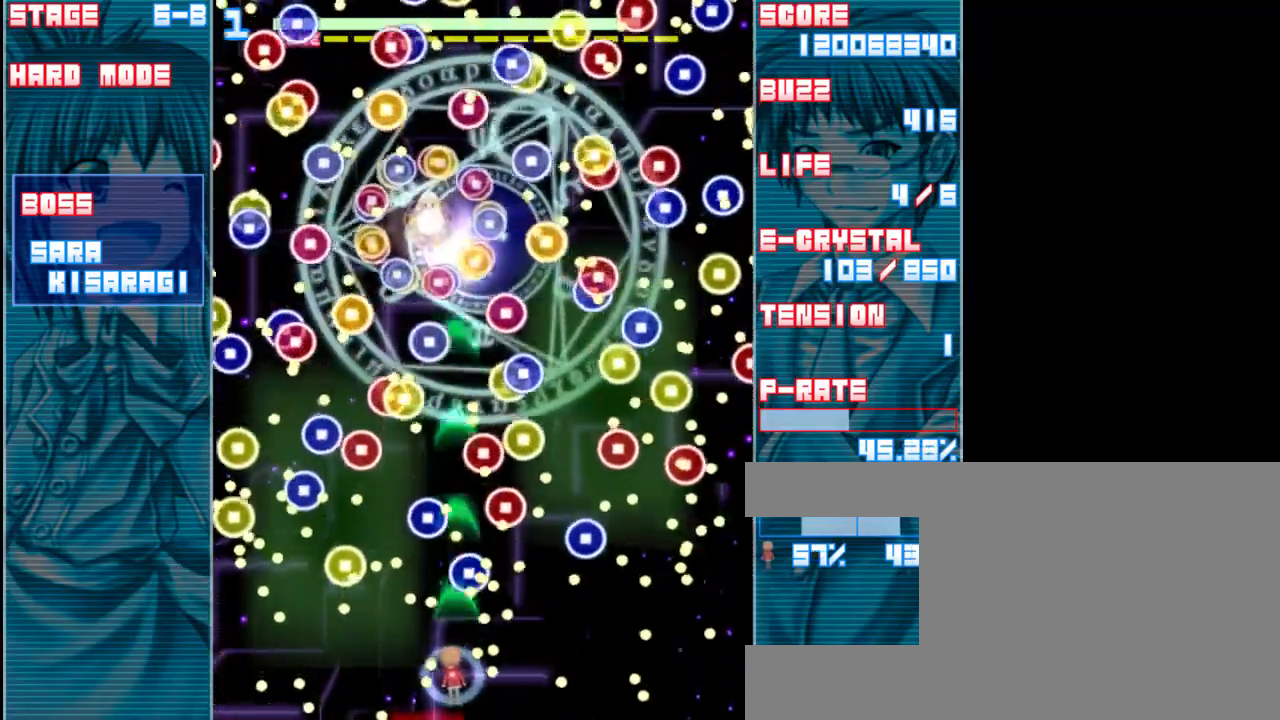
{"keys": ["shift", "z"], "events": [[83, "left", "up"], [150, "up", "up"], [283, "down", "down"], [383, "left", "down"], [417, "left", "up"], [450, "down", "up"]]}
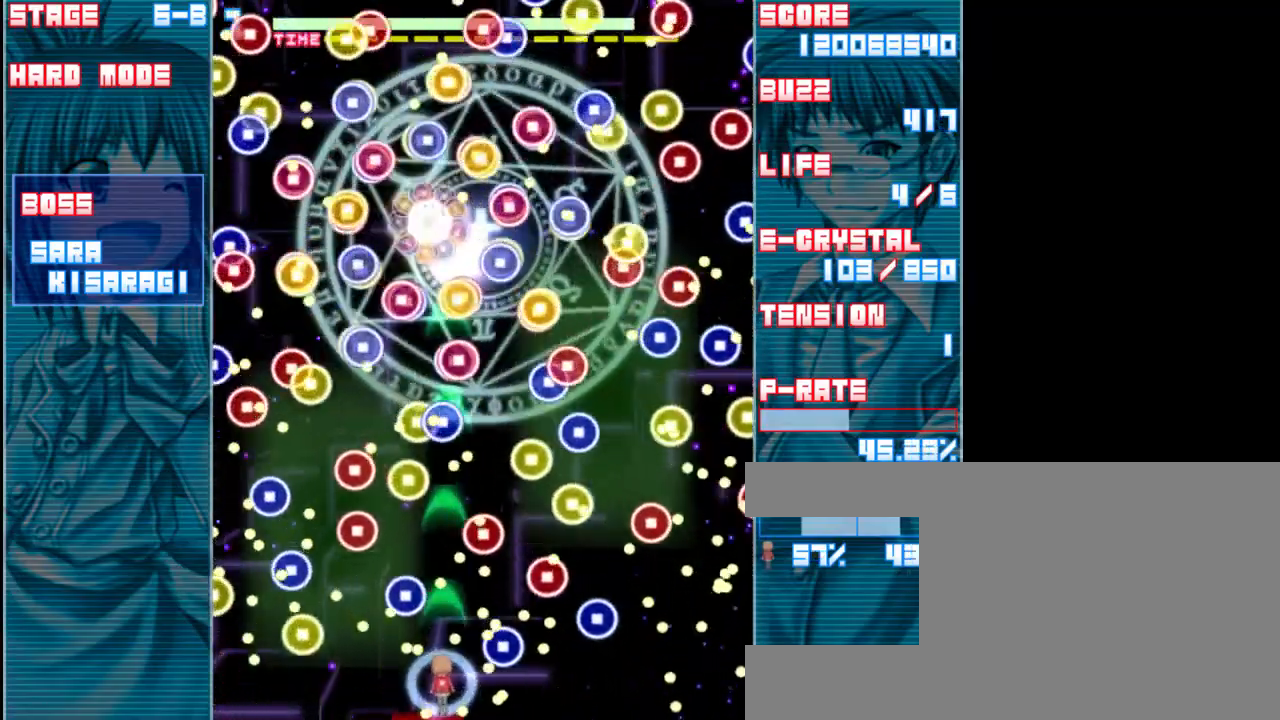
{"keys": ["shift", "z"], "events": [[17, "down", "down"], [150, "right", "down"], [250, "down", "up"], [317, "right", "up"]]}
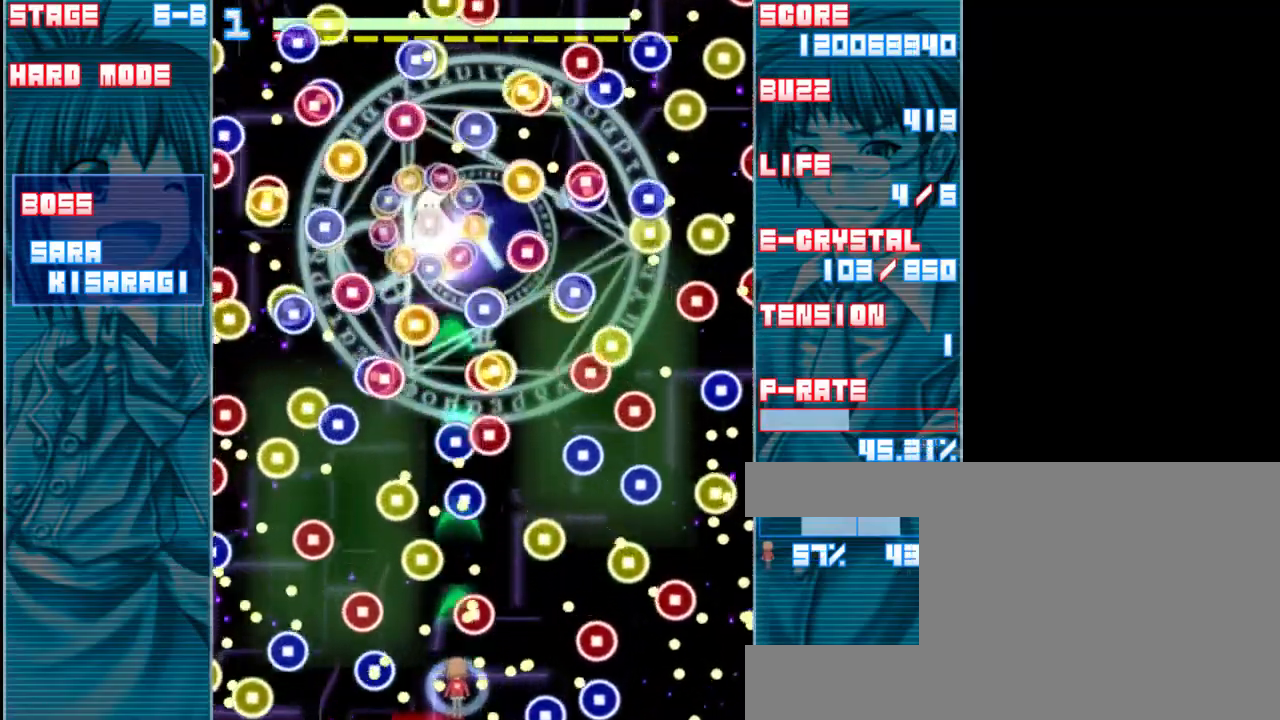
{"keys": ["shift", "z"], "events": [[83, "up", "down"], [117, "left", "down"], [150, "up", "up"], [417, "left", "up"]]}
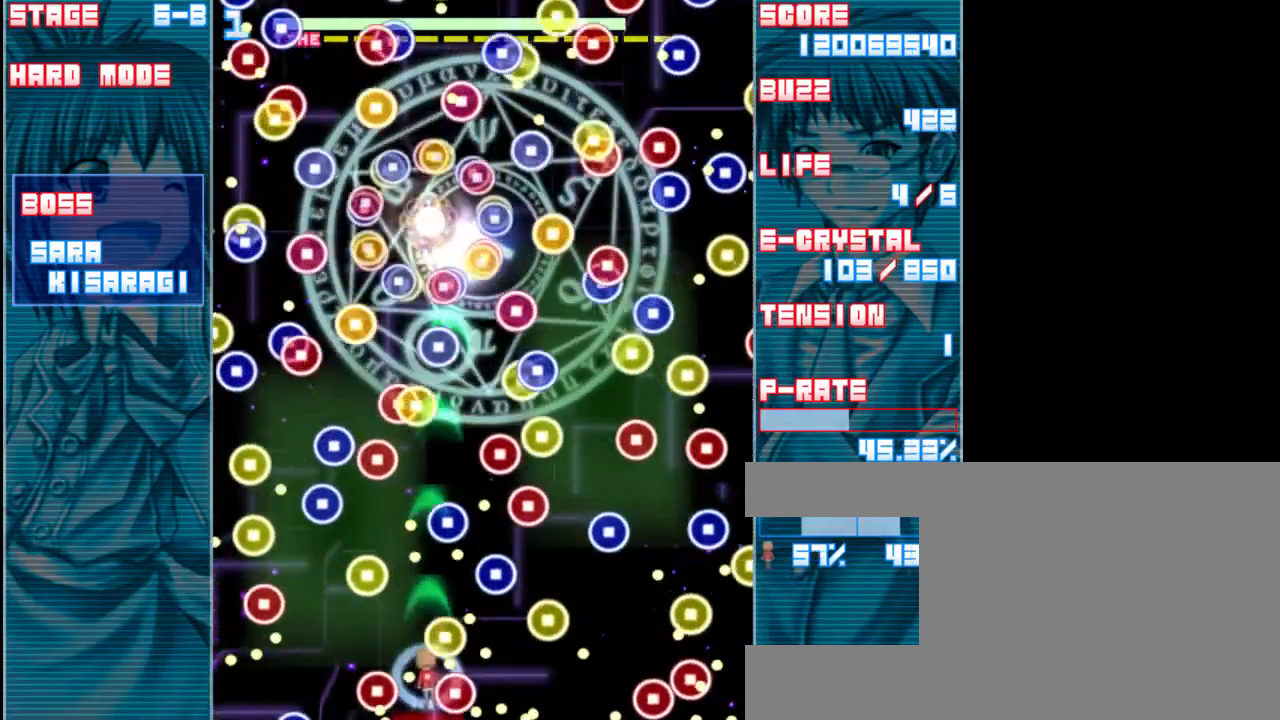
{"keys": ["shift", "up", "z"], "events": [[83, "down", "down"], [150, "left", "down"], [183, "down", "up"], [283, "left", "up"], [417, "up", "down"]]}
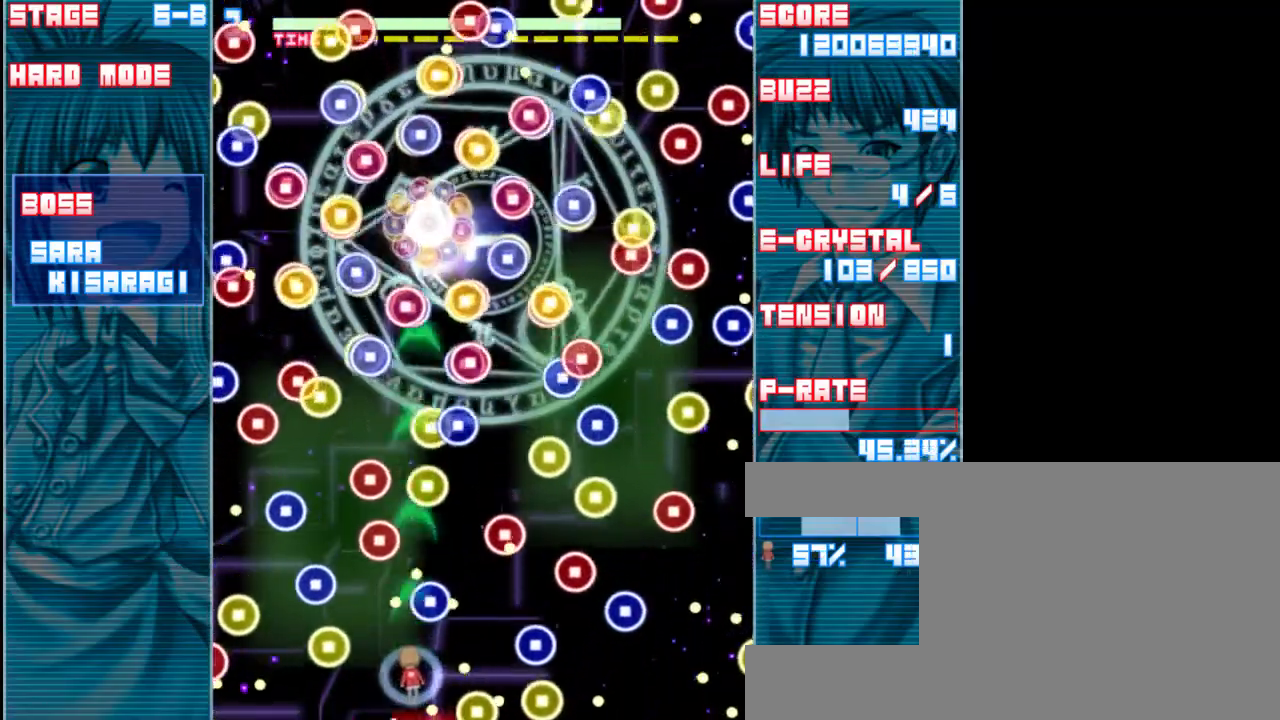
{"keys": ["left", "shift", "z"], "events": [[17, "left", "down"], [17, "up", "up"]]}
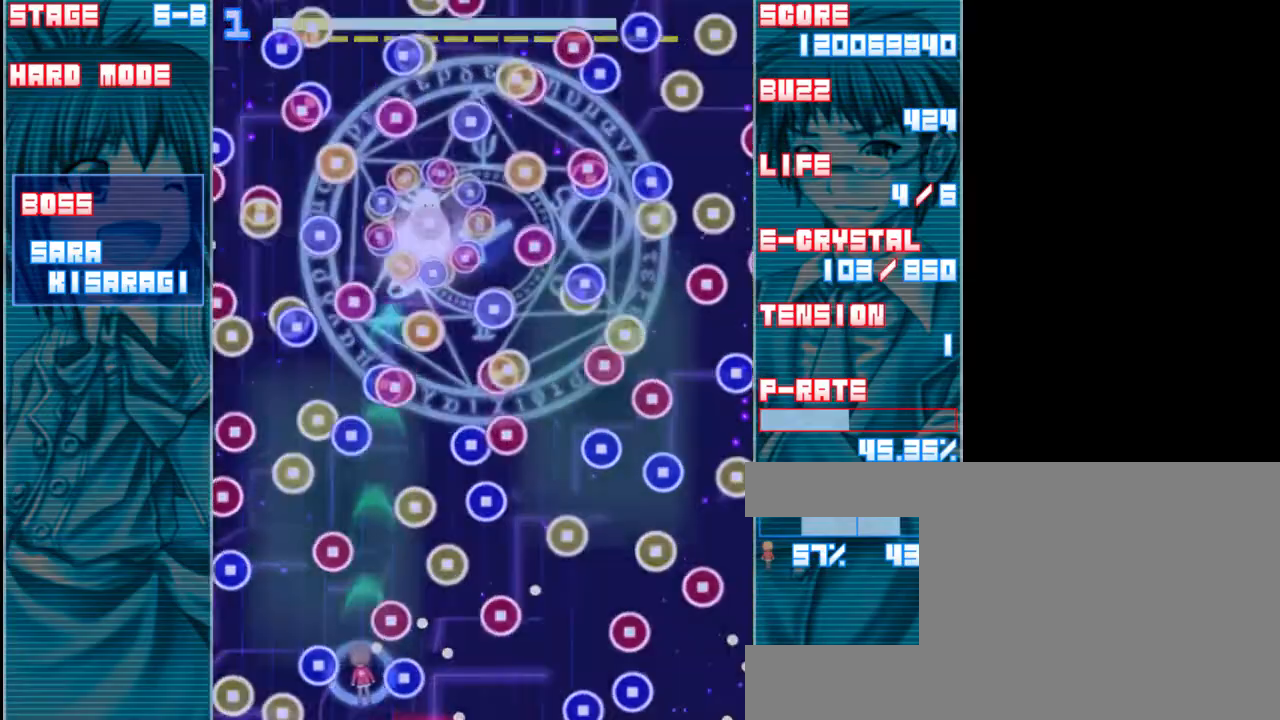
{"keys": ["right", "shift", "z"], "events": [[17, "up", "down"], [183, "left", "up"], [250, "right", "down"], [250, "up", "up"]]}
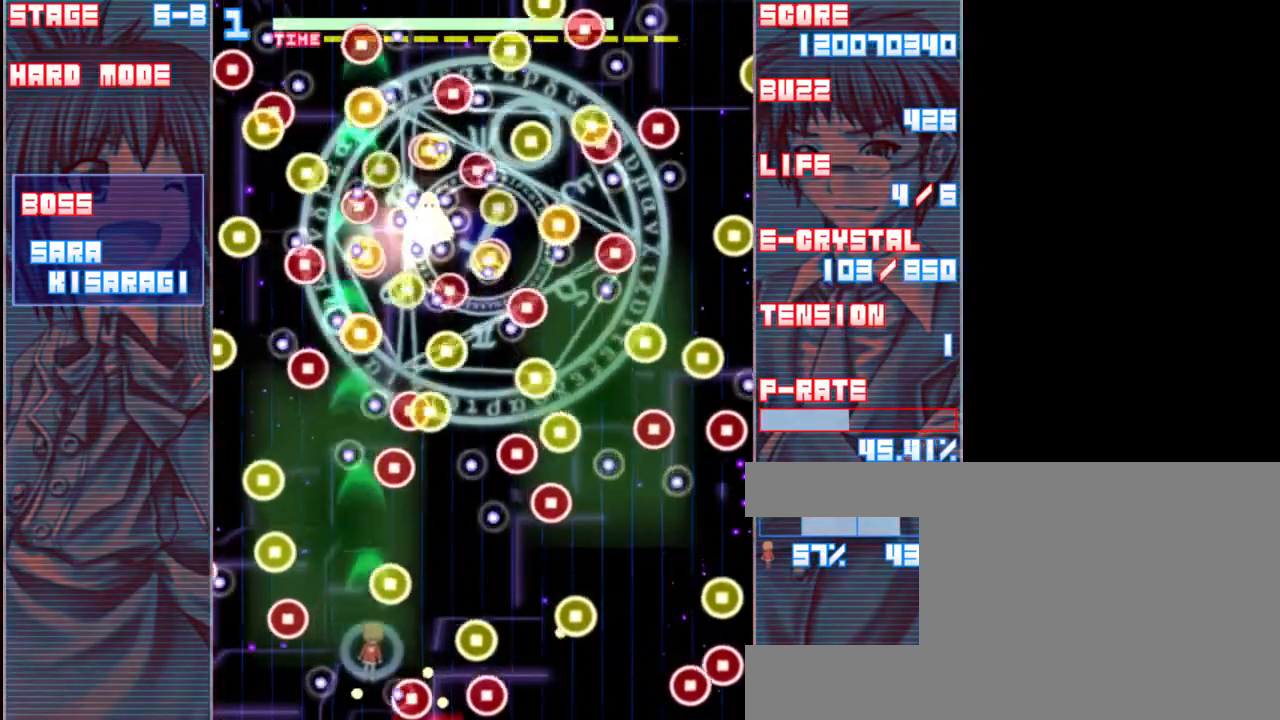
{"keys": ["right", "shift", "z"], "events": [[383, "up", "down"], [417, "up", "up"]]}
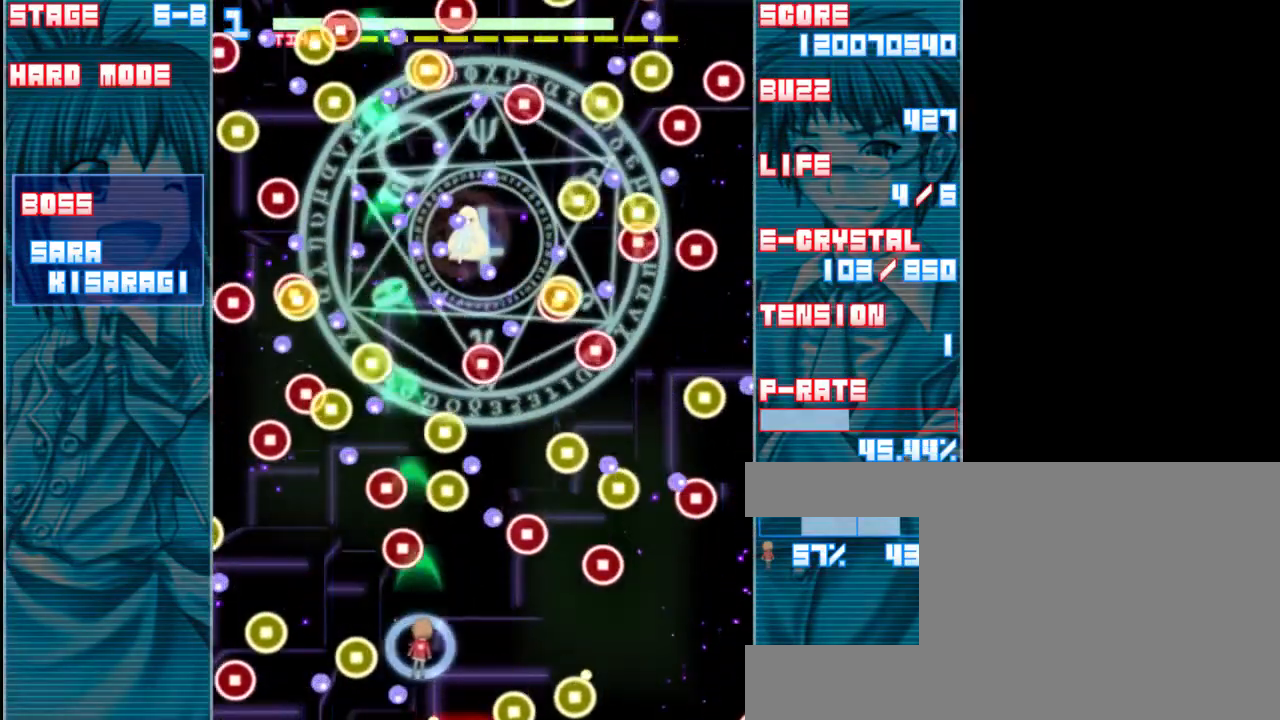
{"keys": ["down", "right", "shift", "z"], "events": [[250, "down", "down"]]}
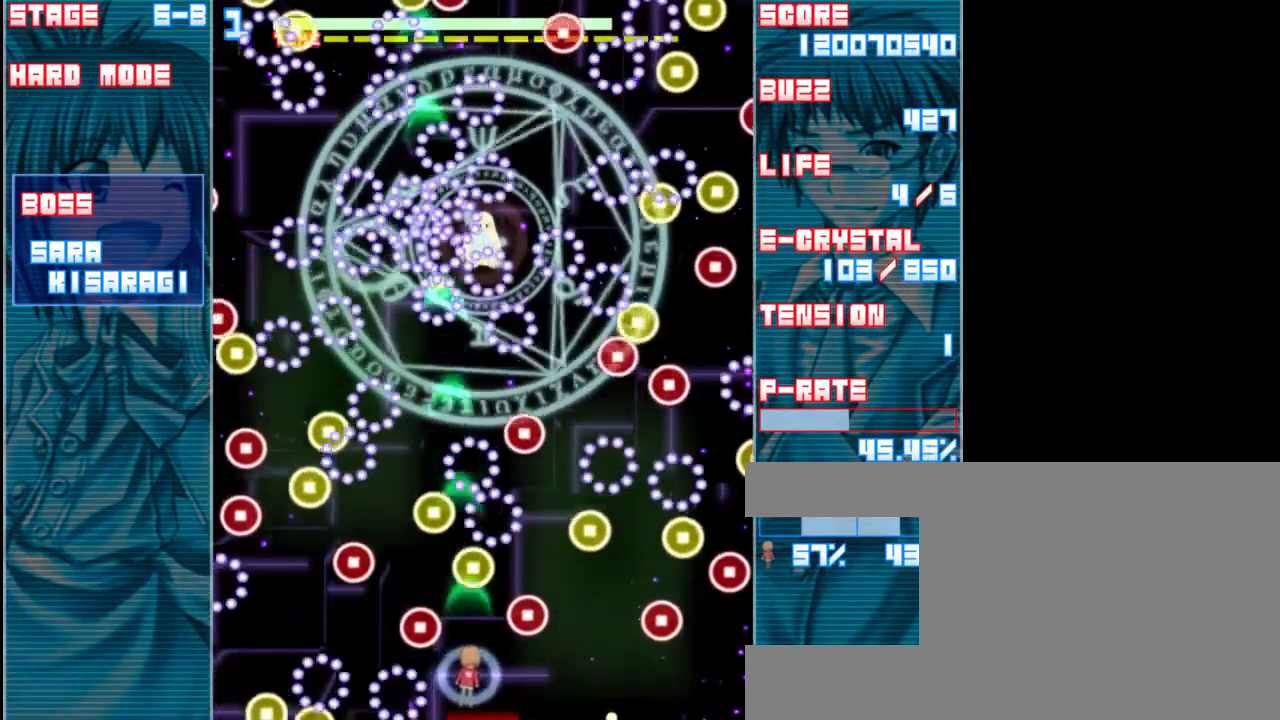
{"keys": ["shift", "up", "z"], "events": [[17, "right", "up"], [183, "down", "up"], [350, "up", "down"]]}
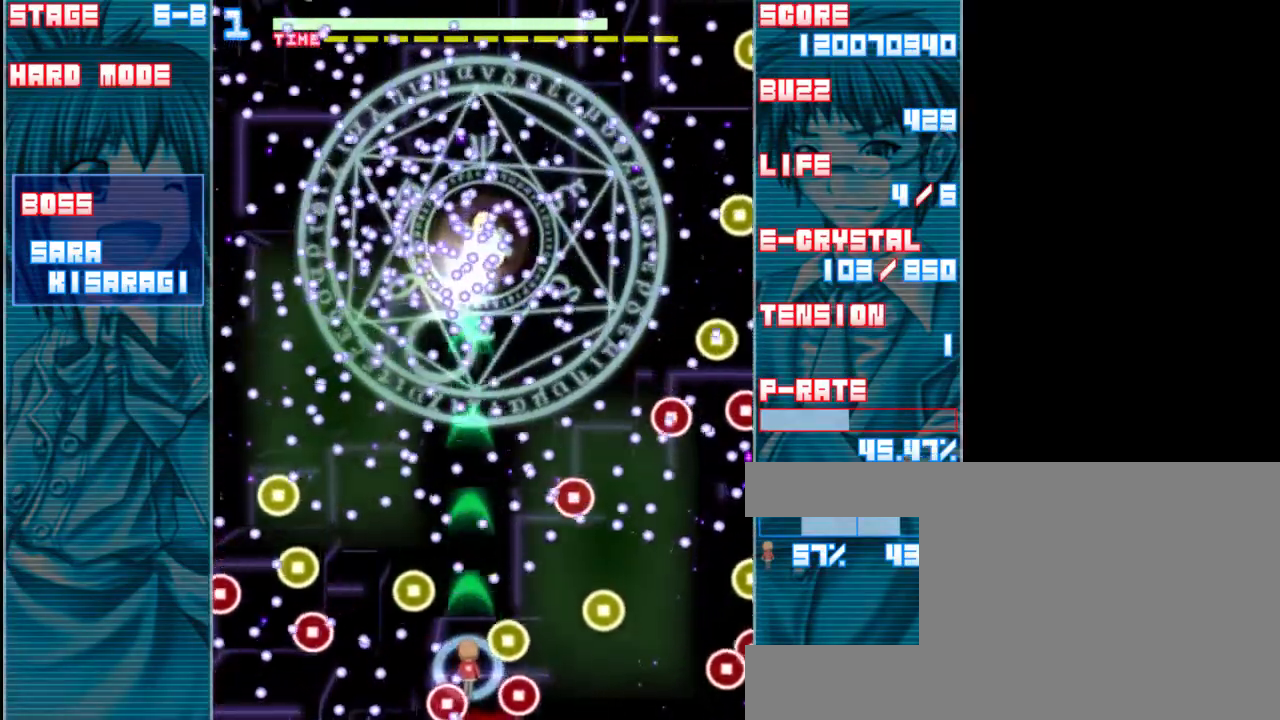
{"keys": ["shift", "z"], "events": [[17, "up", "up"], [83, "up", "down"], [217, "up", "up"], [350, "down", "down"], [483, "down", "up"]]}
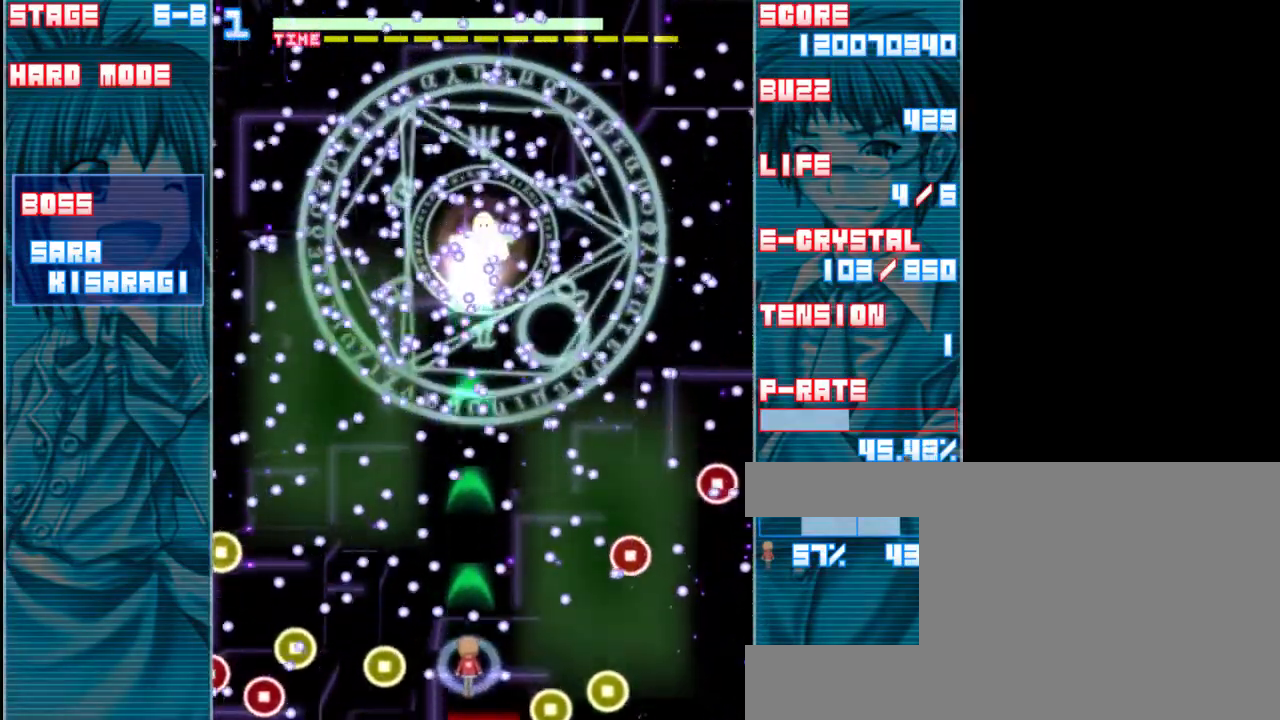
{"keys": ["down", "shift", "z"], "events": [[17, "down", "down"], [83, "down", "up"], [117, "right", "down"], [217, "right", "up"], [217, "up", "down"], [350, "left", "down"], [383, "up", "up"], [483, "down", "down"], [483, "left", "up"]]}
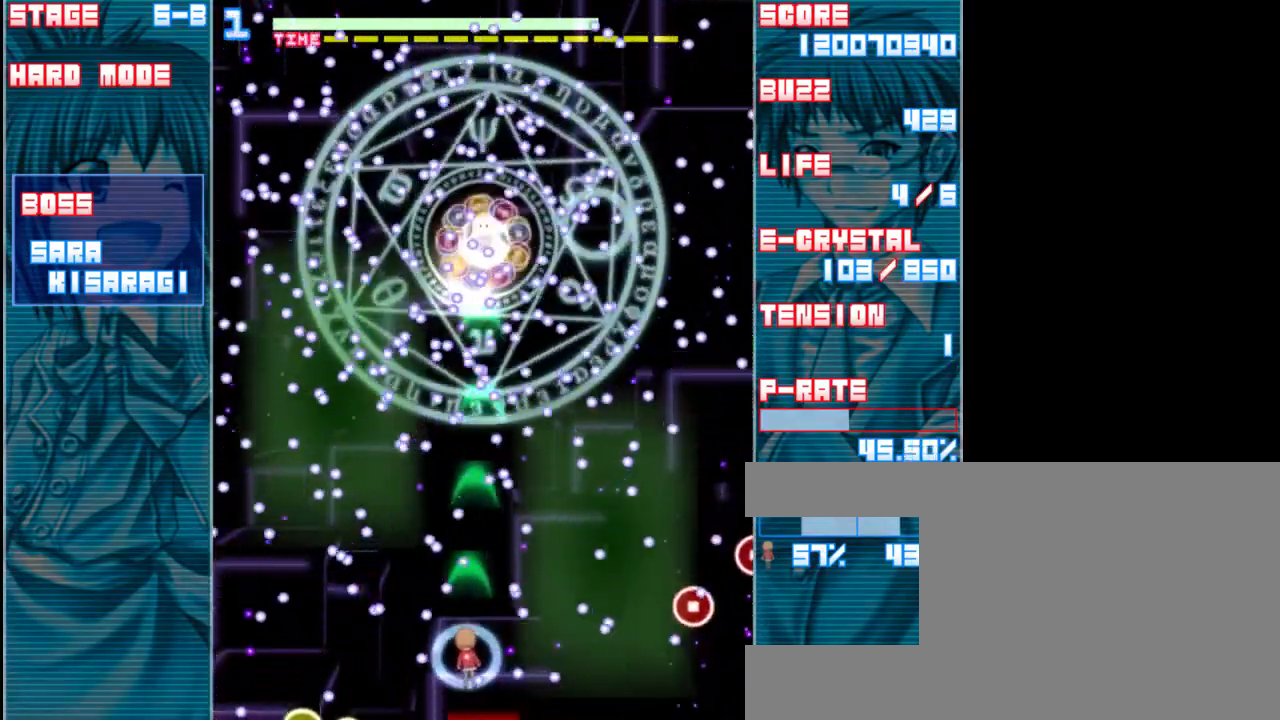
{"keys": ["right", "shift", "z"], "events": [[383, "down", "up"], [450, "right", "down"]]}
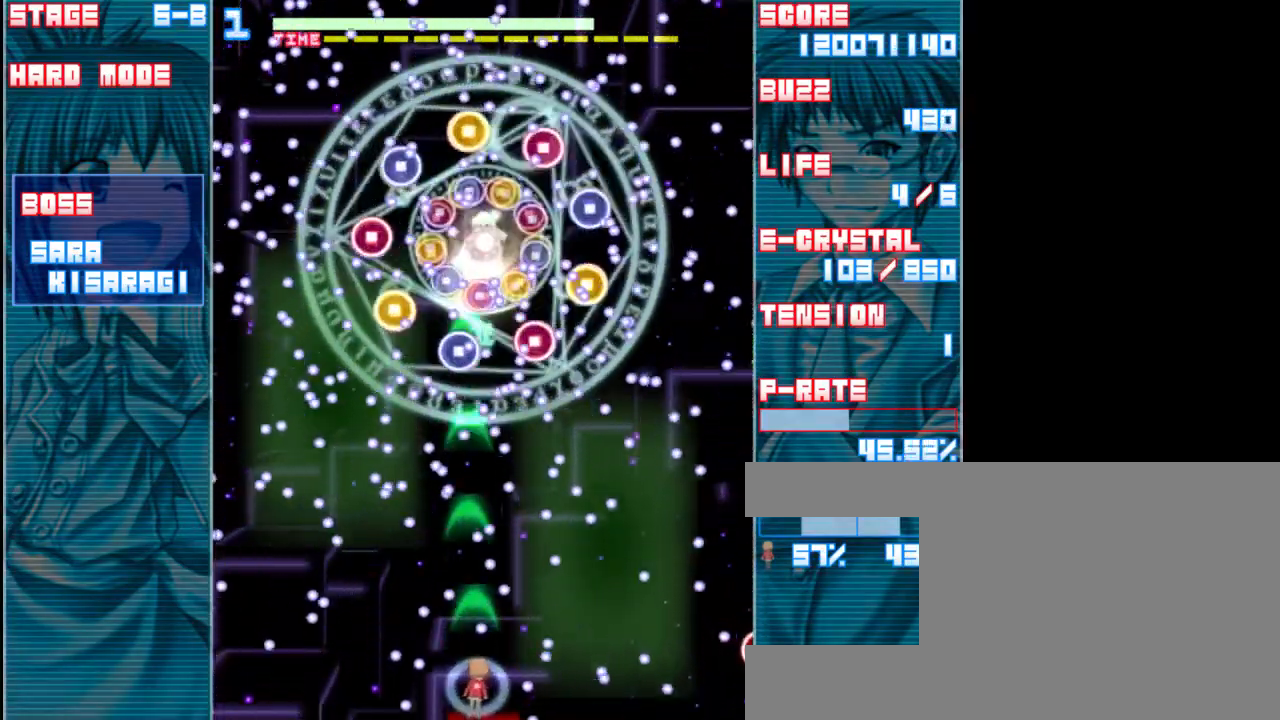
{"keys": ["shift", "z"], "events": [[50, "right", "up"]]}
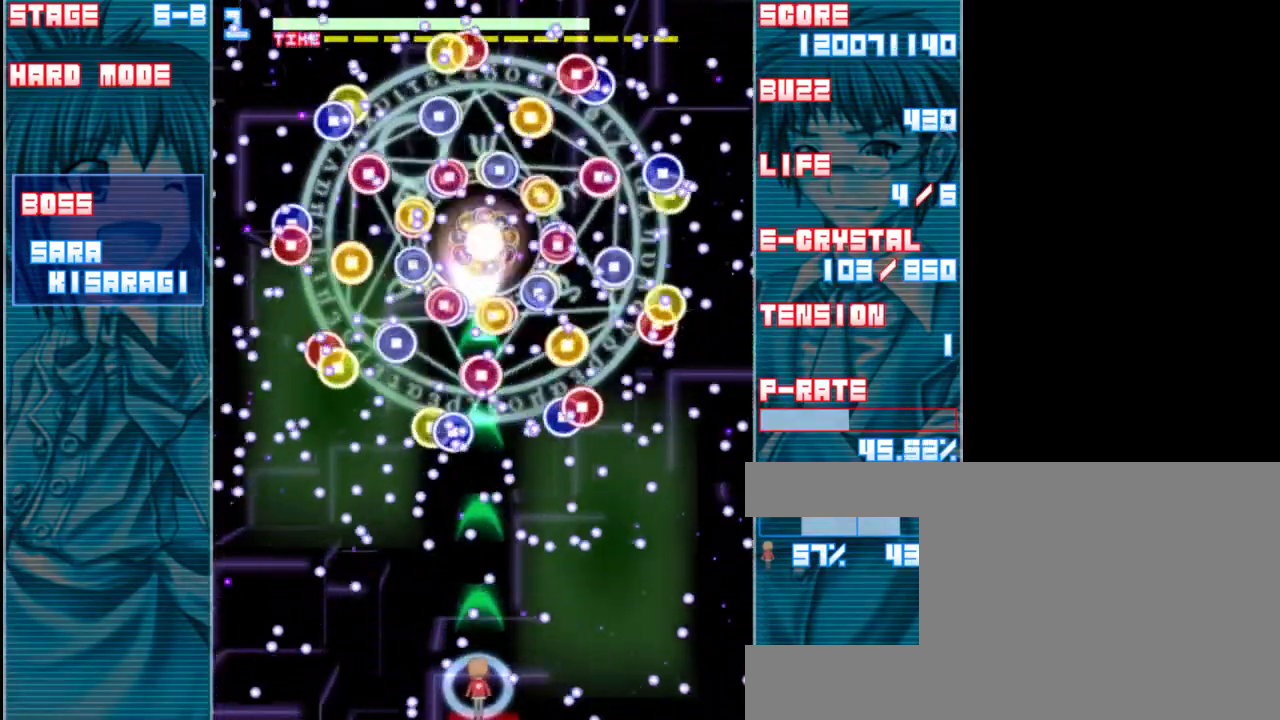
{"keys": ["down", "left", "shift", "z"], "events": [[50, "left", "down"], [83, "up", "down"], [117, "left", "up"], [217, "right", "down"], [317, "up", "up"], [450, "right", "up"], [483, "down", "down"], [483, "left", "down"]]}
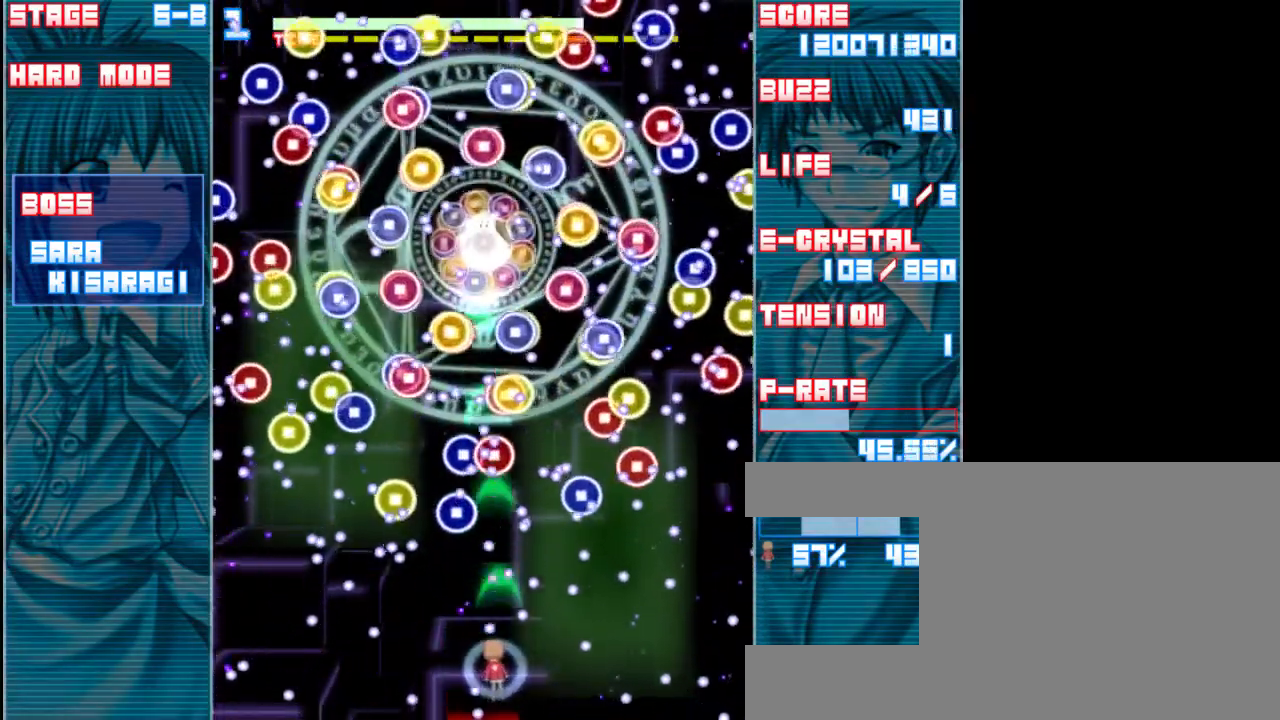
{"keys": ["shift", "up", "z"], "events": [[17, "down", "up"], [183, "down", "down"], [350, "down", "up"], [450, "up", "down"], [483, "left", "up"]]}
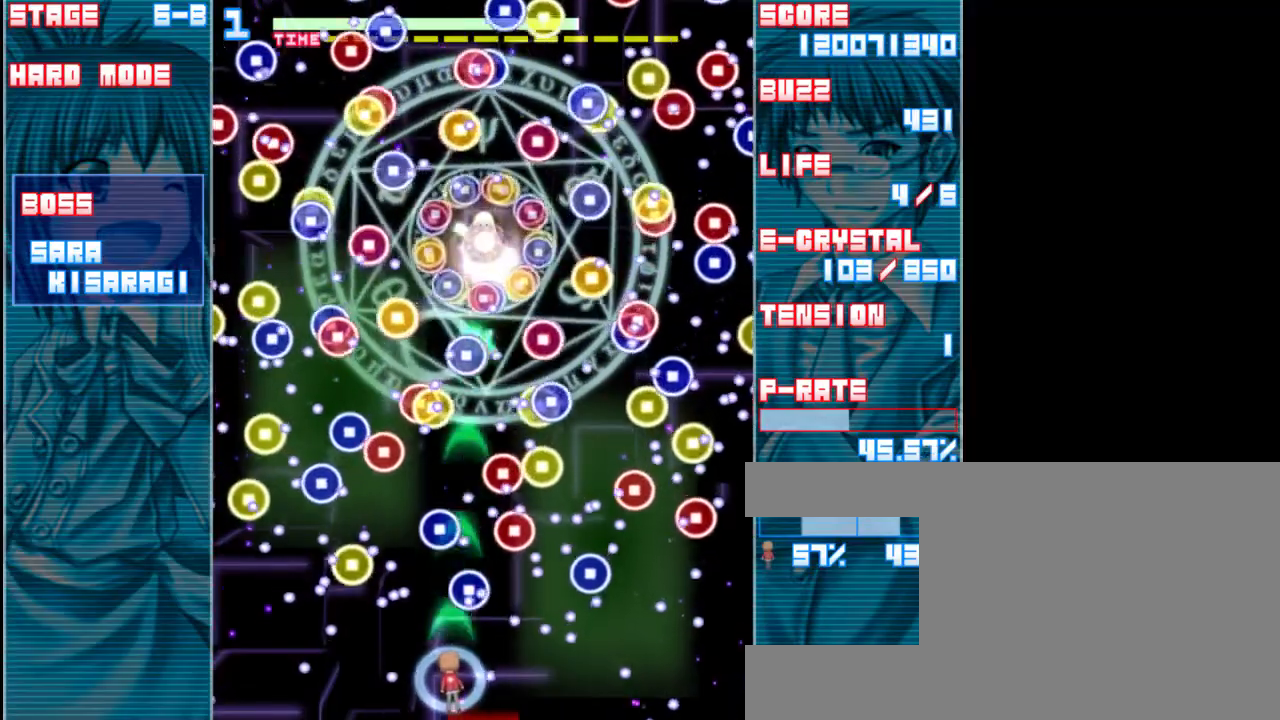
{"keys": ["shift", "z"], "events": [[83, "up", "up"], [183, "down", "down"], [283, "left", "down"], [317, "down", "up"], [383, "left", "up"]]}
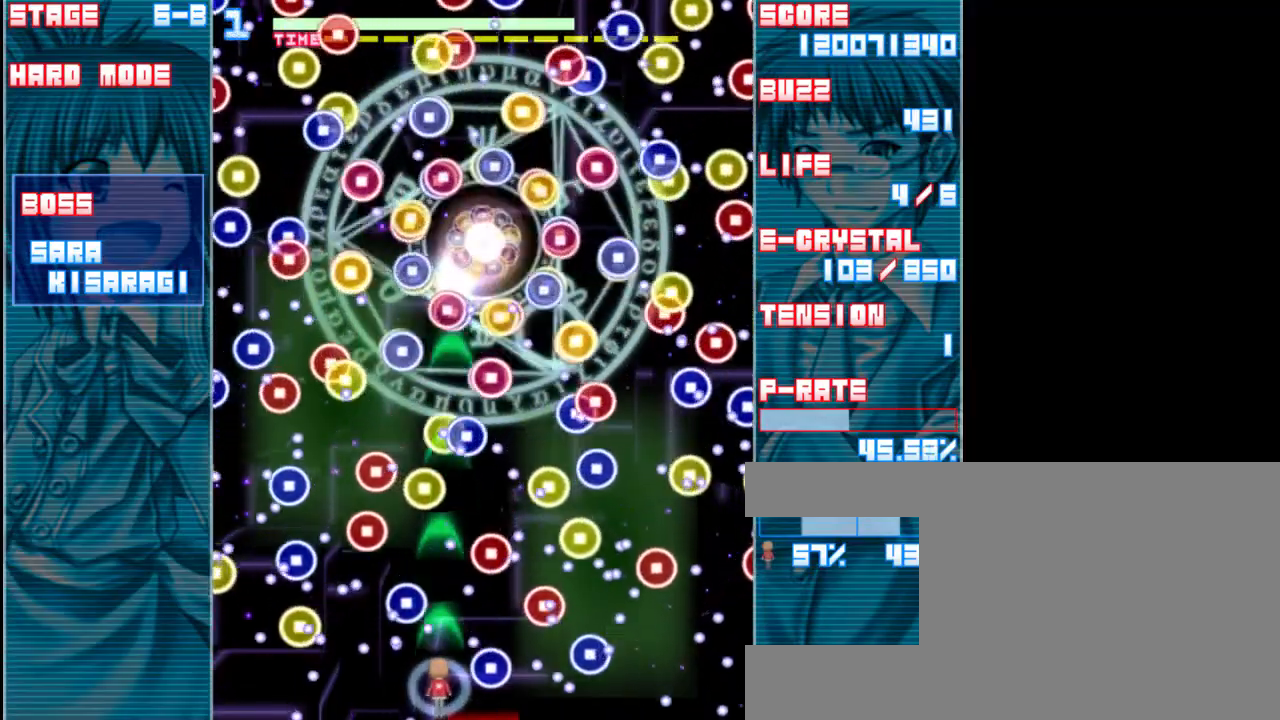
{"keys": ["left", "shift", "up", "z"], "events": [[50, "up", "down"], [150, "up", "up"], [417, "left", "down"], [483, "up", "down"]]}
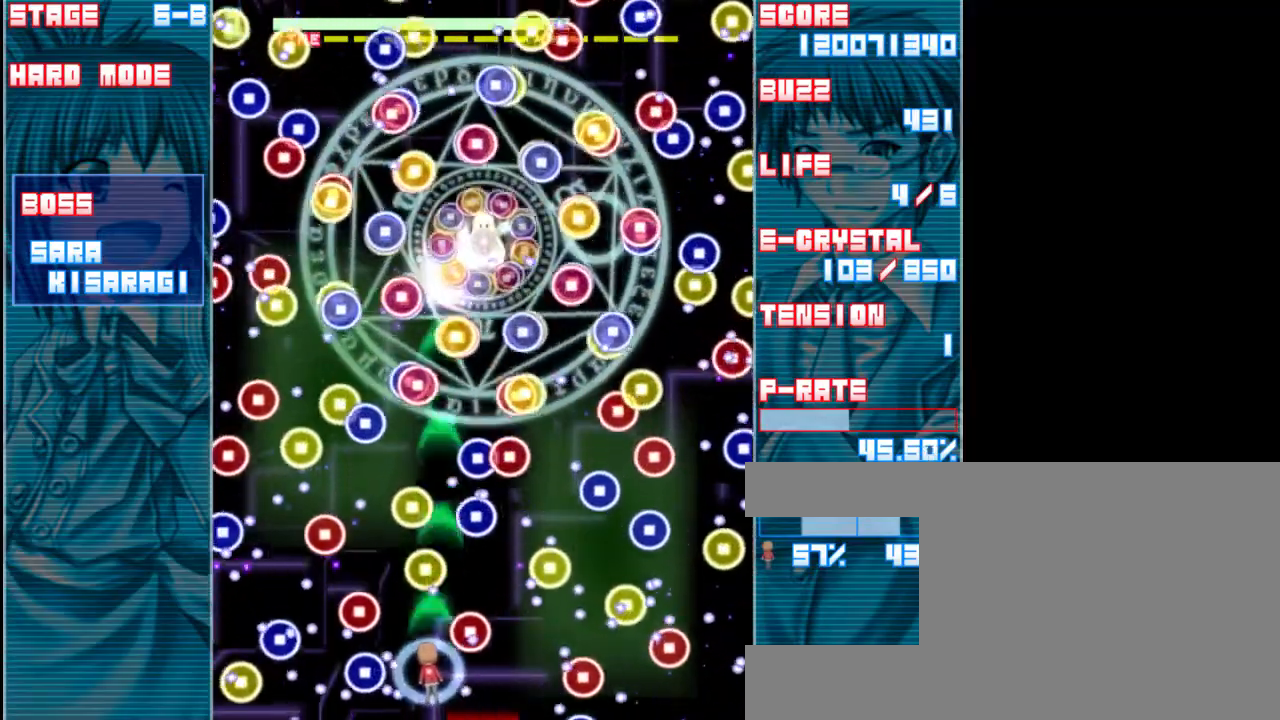
{"keys": ["down", "left", "shift", "z"], "events": [[83, "left", "up"], [183, "up", "up"], [300, "down", "down"], [367, "left", "down"]]}
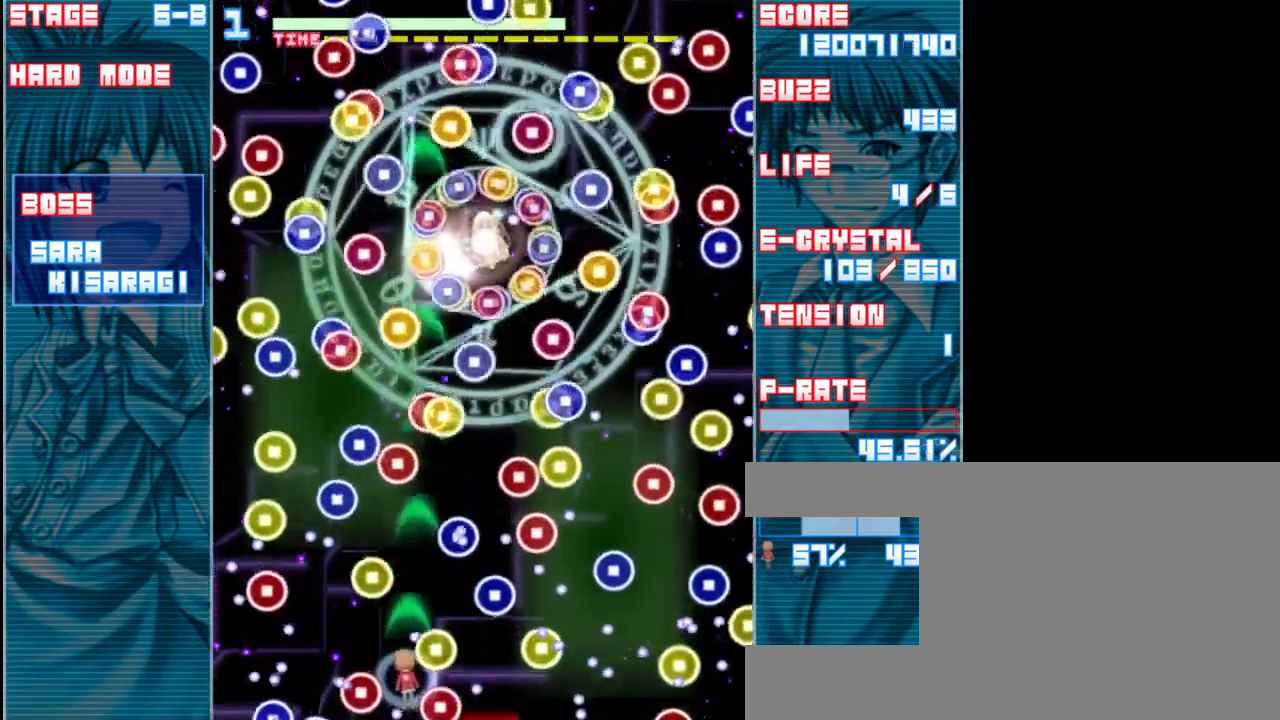
{"keys": ["right", "shift", "z"], "events": [[50, "left", "up"], [233, "down", "up"], [300, "right", "down"]]}
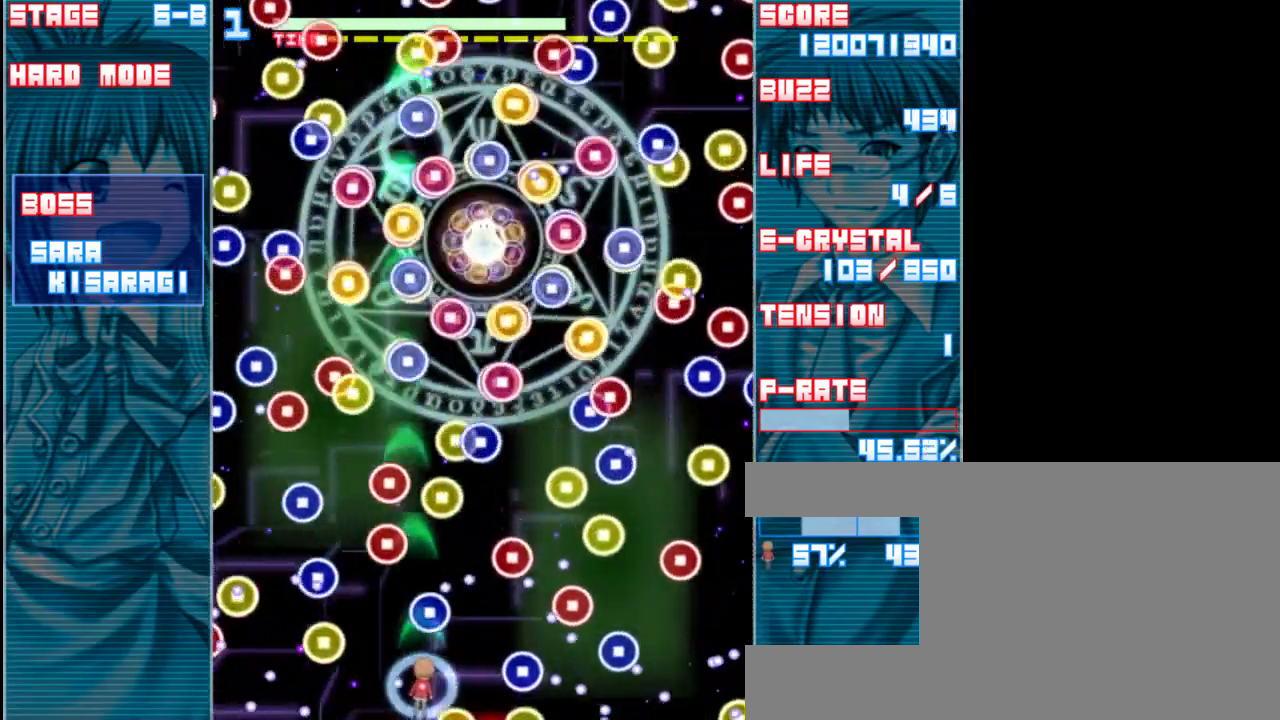
{"keys": ["shift", "z"], "events": [[367, "right", "up"]]}
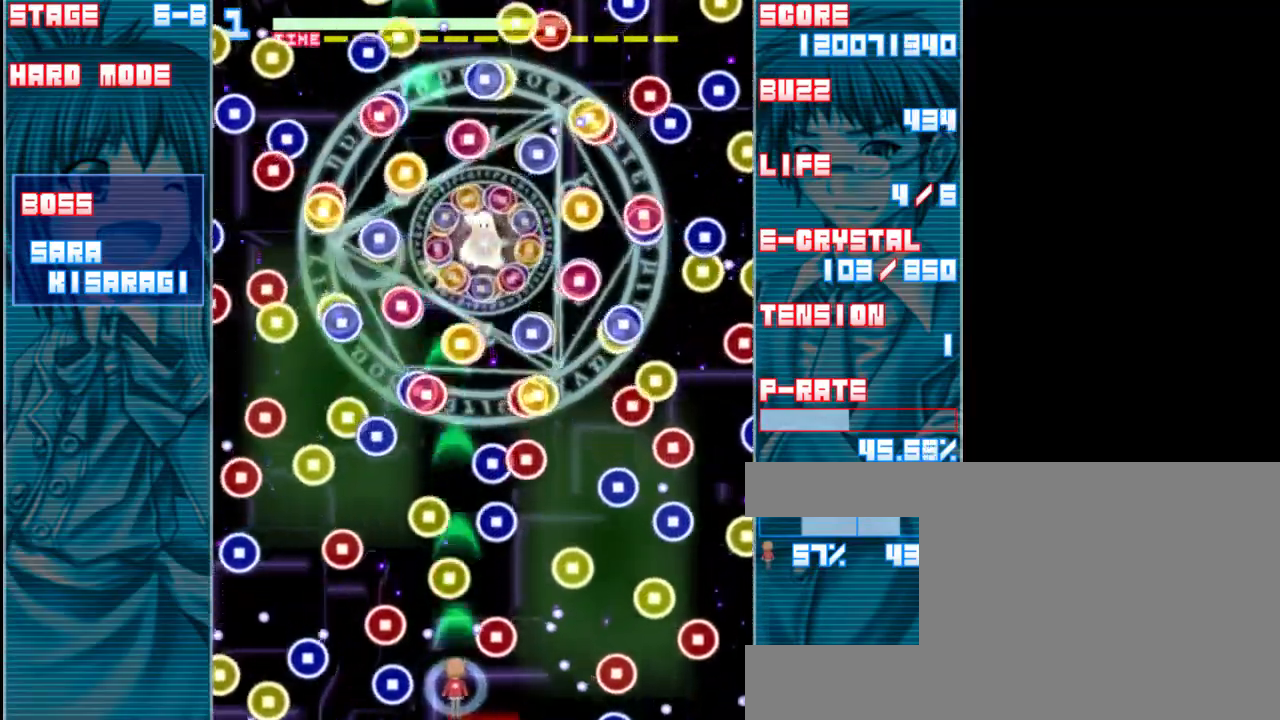
{"keys": ["left", "shift", "z"], "events": [[100, "left", "down"], [167, "left", "up"], [467, "left", "down"]]}
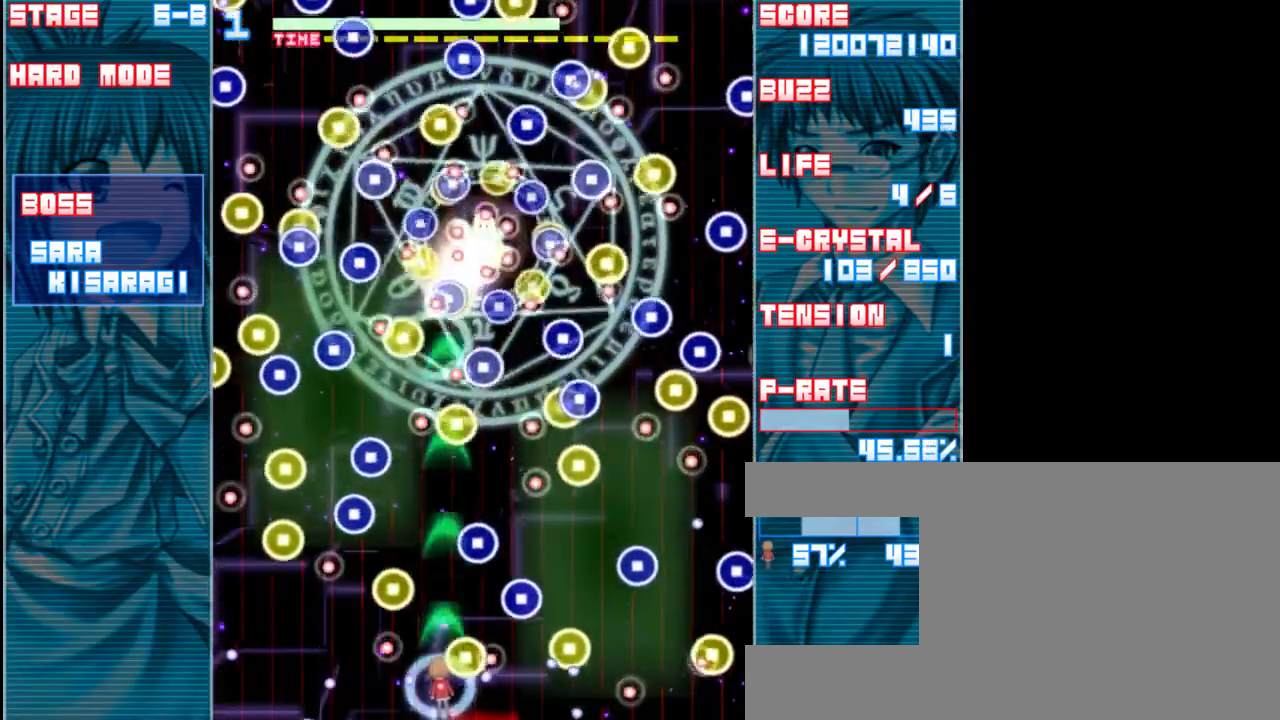
{"keys": ["down", "right", "shift", "z"], "events": [[100, "left", "up"], [133, "up", "down"], [300, "up", "up"], [400, "down", "down"], [467, "right", "down"]]}
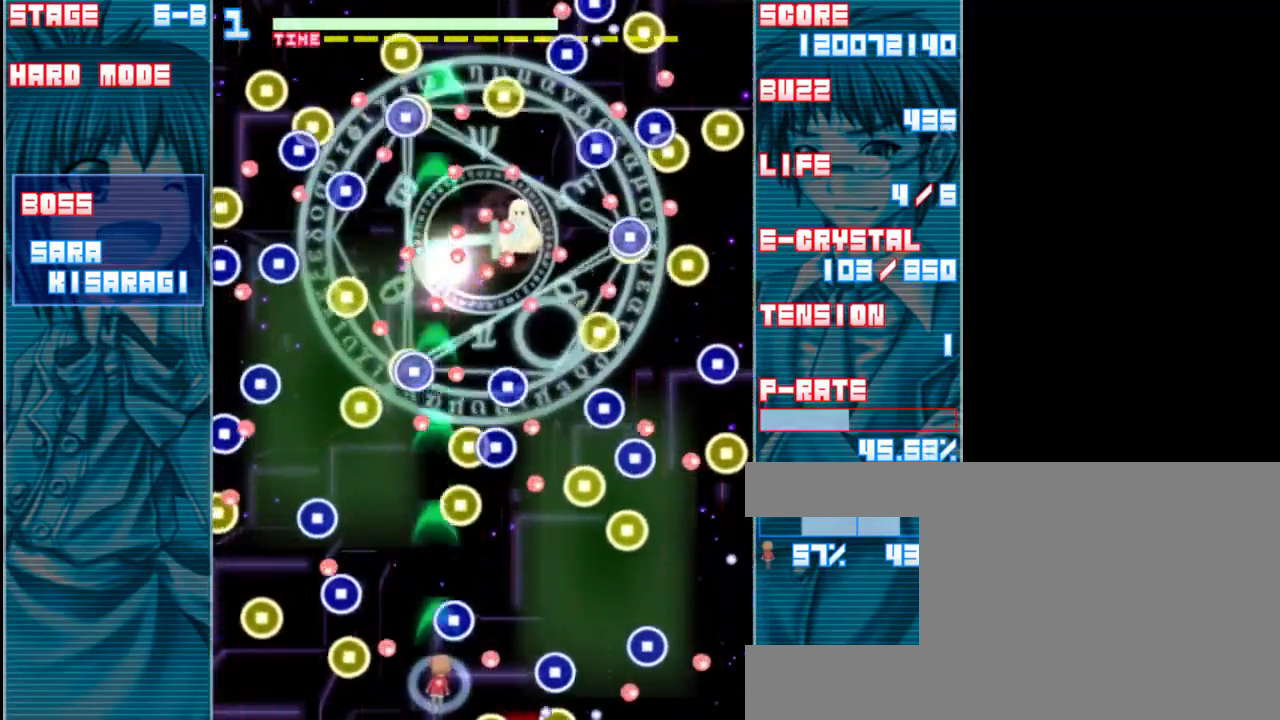
{"keys": ["left", "shift", "z"], "events": [[200, "down", "up"], [300, "right", "up"], [433, "left", "down"]]}
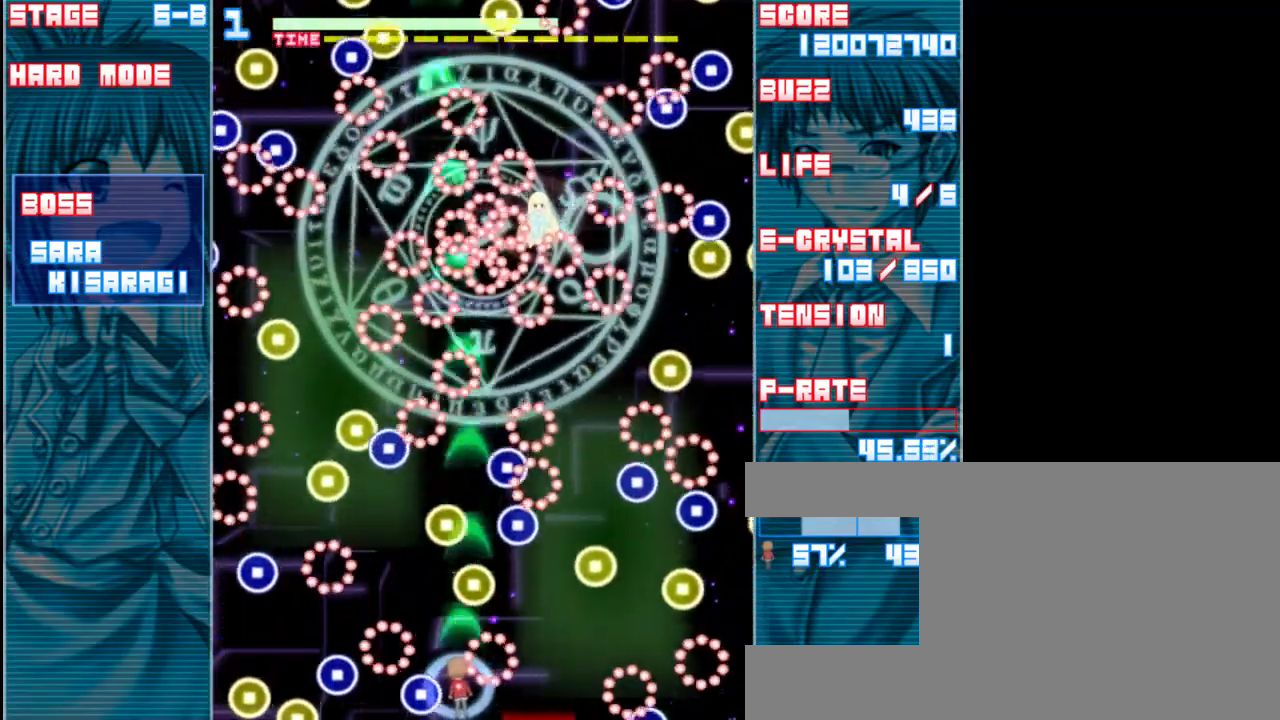
{"keys": ["right", "shift", "z"], "events": [[67, "left", "up"], [267, "left", "down"], [333, "left", "up"], [367, "right", "down"]]}
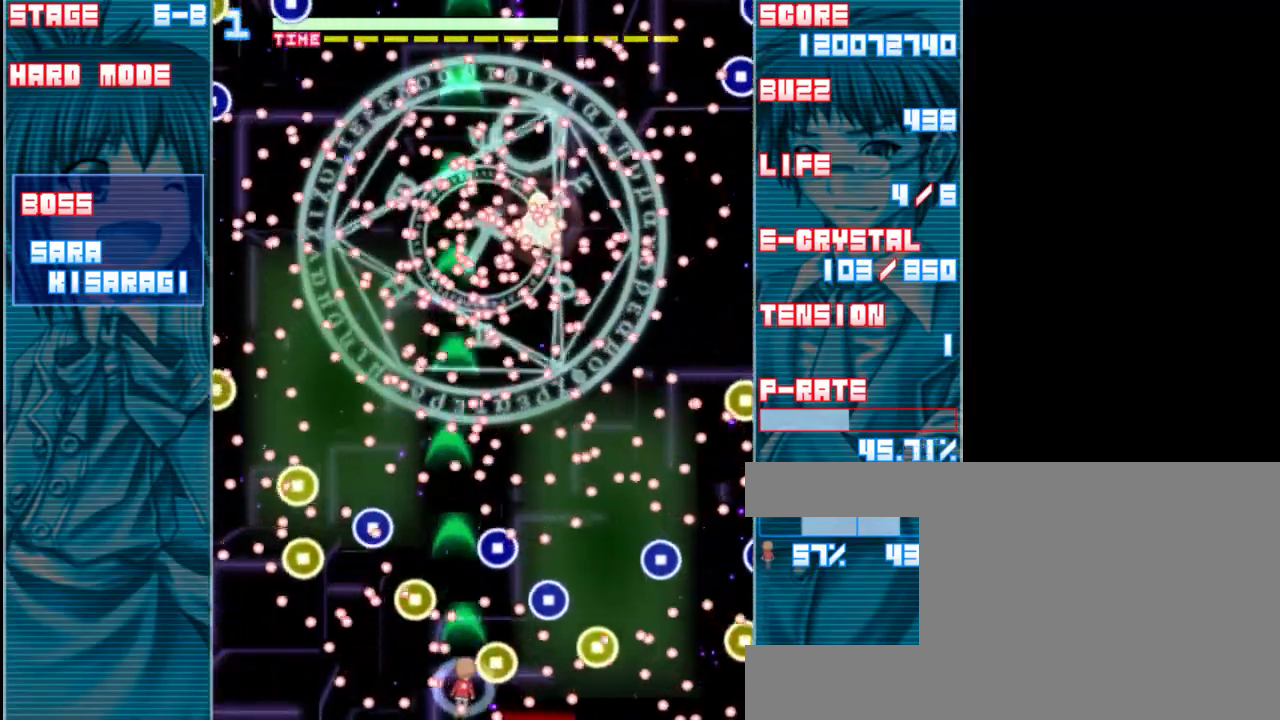
{"keys": ["down", "shift", "z"], "events": [[33, "right", "up"], [133, "up", "down"], [333, "left", "down"], [333, "up", "up"], [433, "down", "down"], [433, "left", "up"]]}
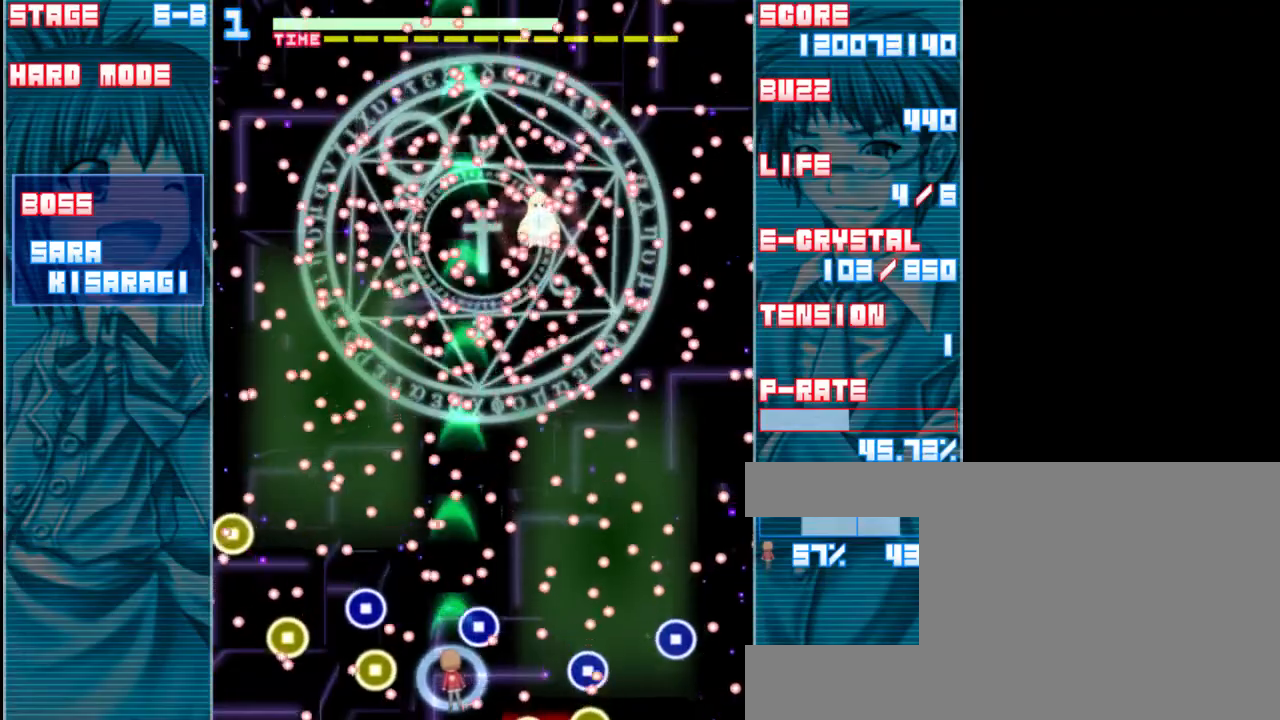
{"keys": ["shift", "z"], "events": [[67, "down", "up"], [67, "left", "down"], [333, "up", "down"], [367, "left", "up"], [400, "left", "down"], [467, "up", "up"], [500, "left", "up"]]}